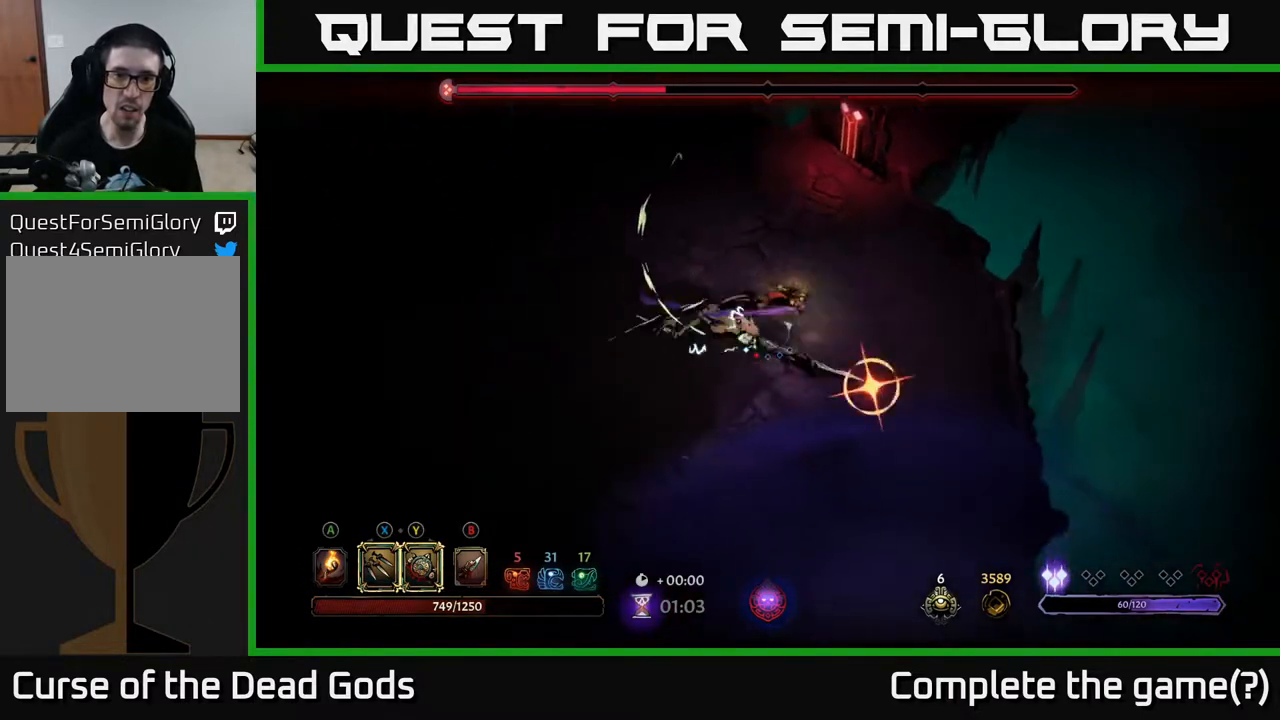
Gameplay with a controller (Xbox layout); each line is a JSON object with the inputs held at the frame after it. "events" lists button and stick changes between this image and that frame as [ms after this image, input, new state], when the widget could be followed in between.
{"buttons": [], "left_stick": "up-right", "right_stick": "center", "events": [[83, "R2", "up"]]}
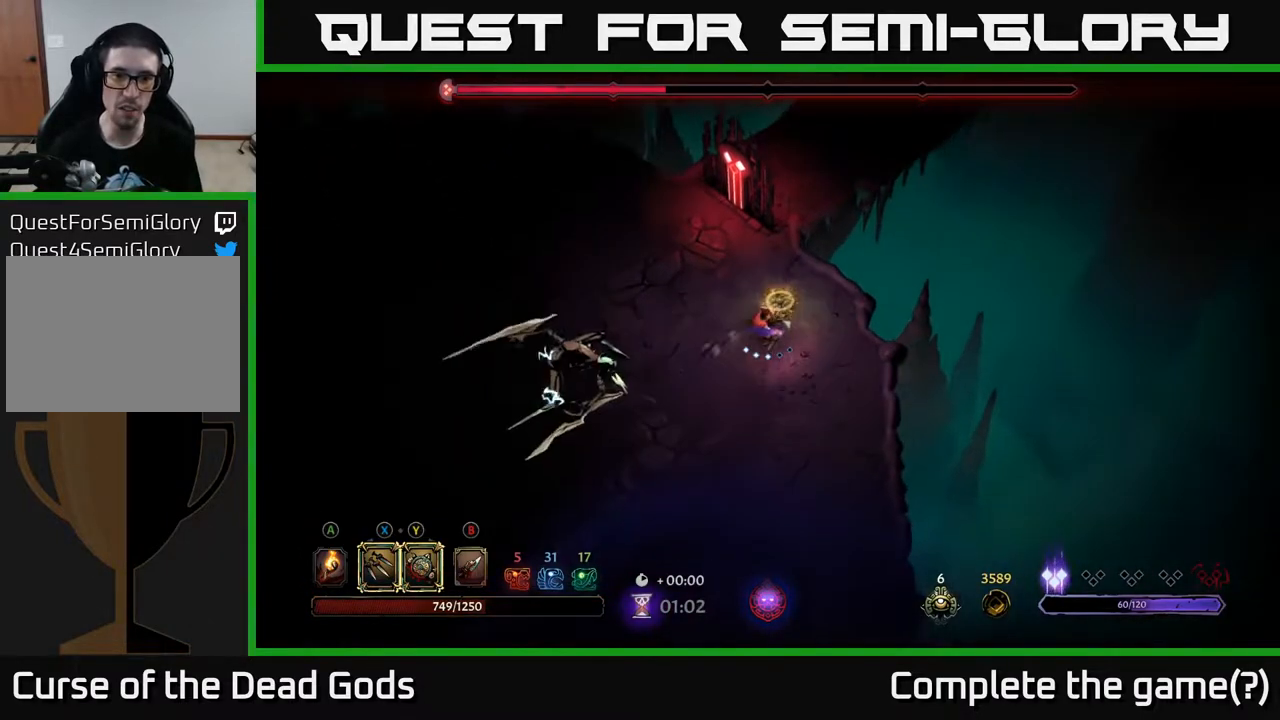
{"buttons": [], "left_stick": "left", "right_stick": "center", "events": [[200, "R2", "down"], [233, "left_stick", "up-left"], [300, "left_stick", "down-left"], [383, "R2", "up"], [450, "left_stick", "left"]]}
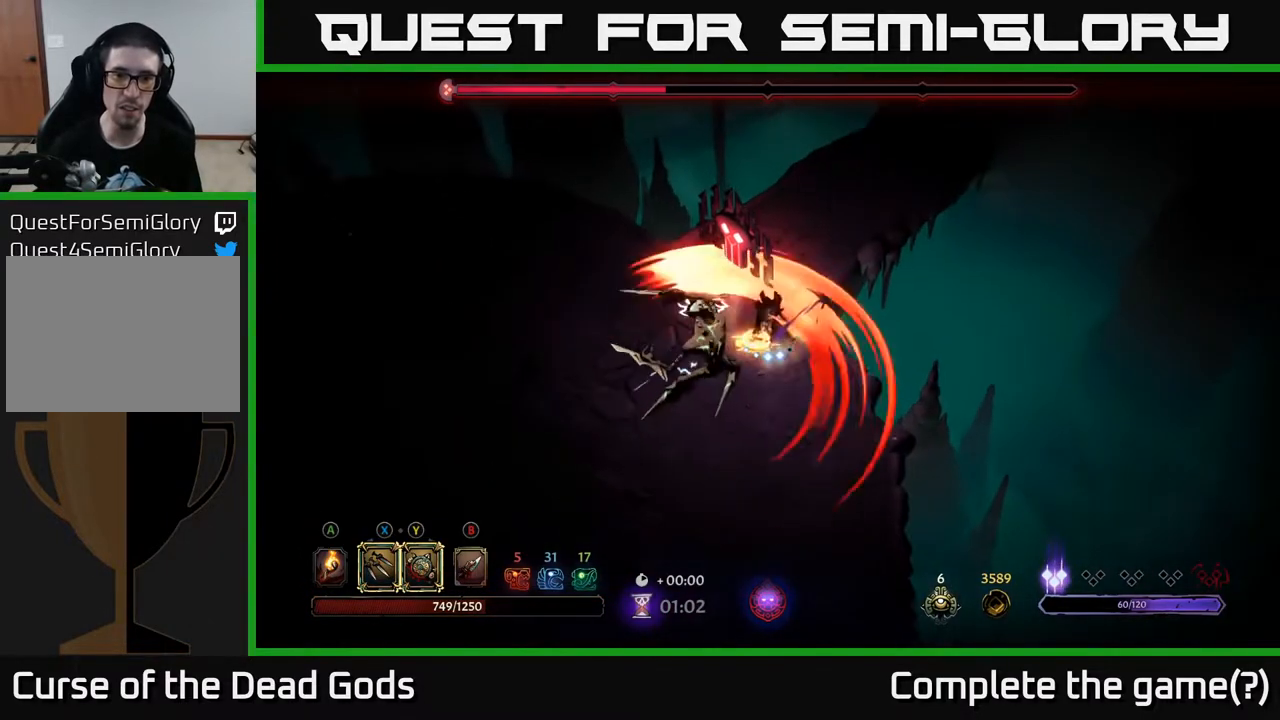
{"buttons": ["Y"], "left_stick": "down-left", "right_stick": "center", "events": [[183, "left_stick", "down-left"], [200, "Y", "down"]]}
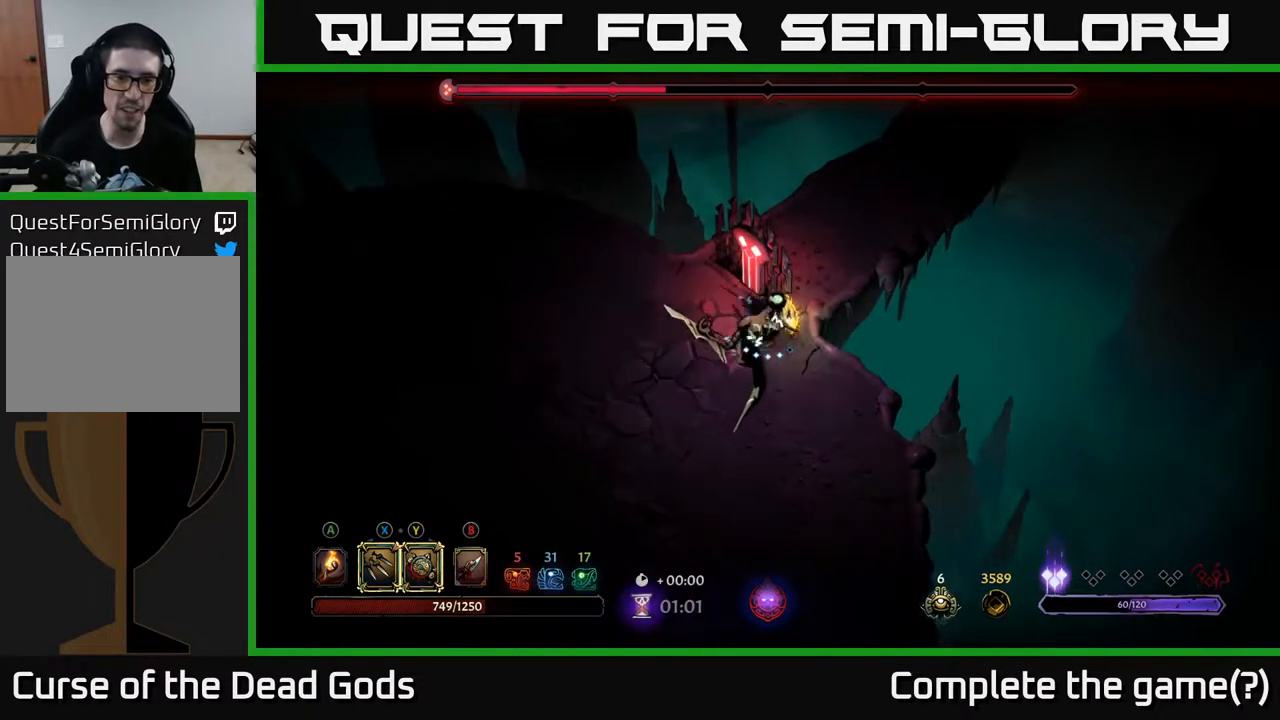
{"buttons": [], "left_stick": "down", "right_stick": "center", "events": [[150, "Y", "up"], [367, "X", "down"], [383, "left_stick", "down"], [483, "X", "up"]]}
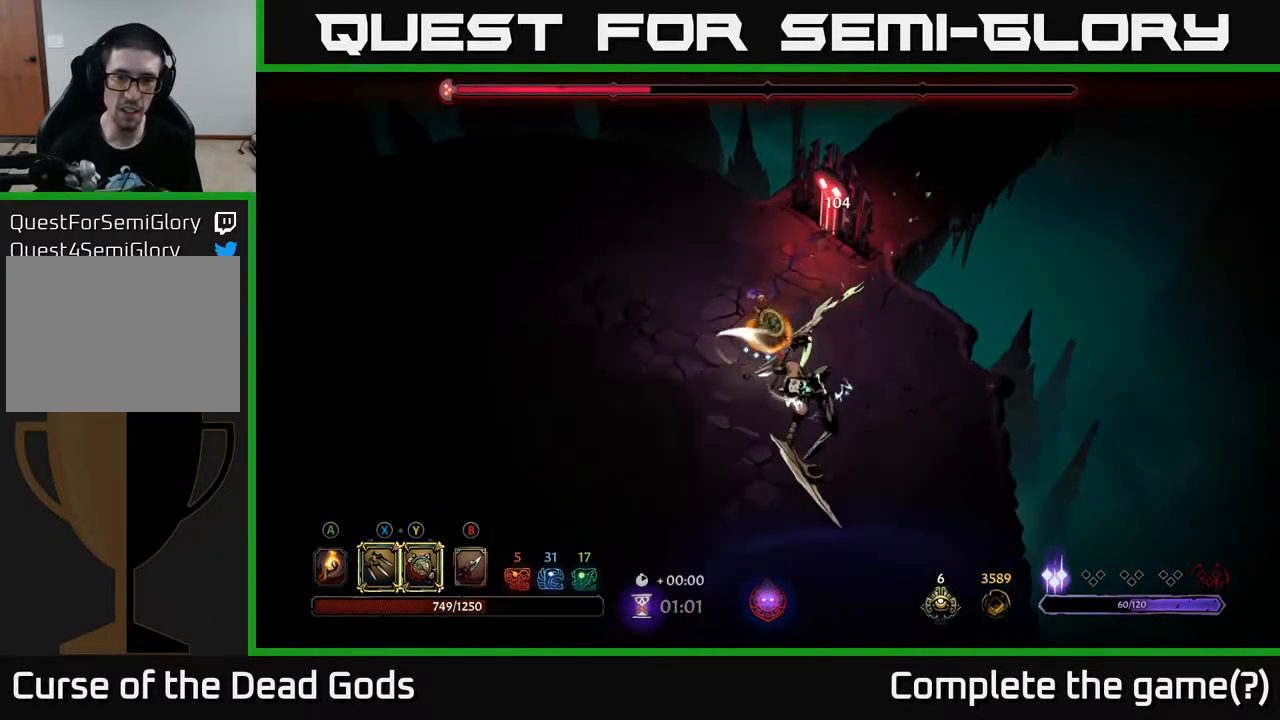
{"buttons": ["X"], "left_stick": "down-right", "right_stick": "center", "events": [[167, "X", "down"], [317, "X", "up"], [383, "left_stick", "down-right"], [433, "X", "down"]]}
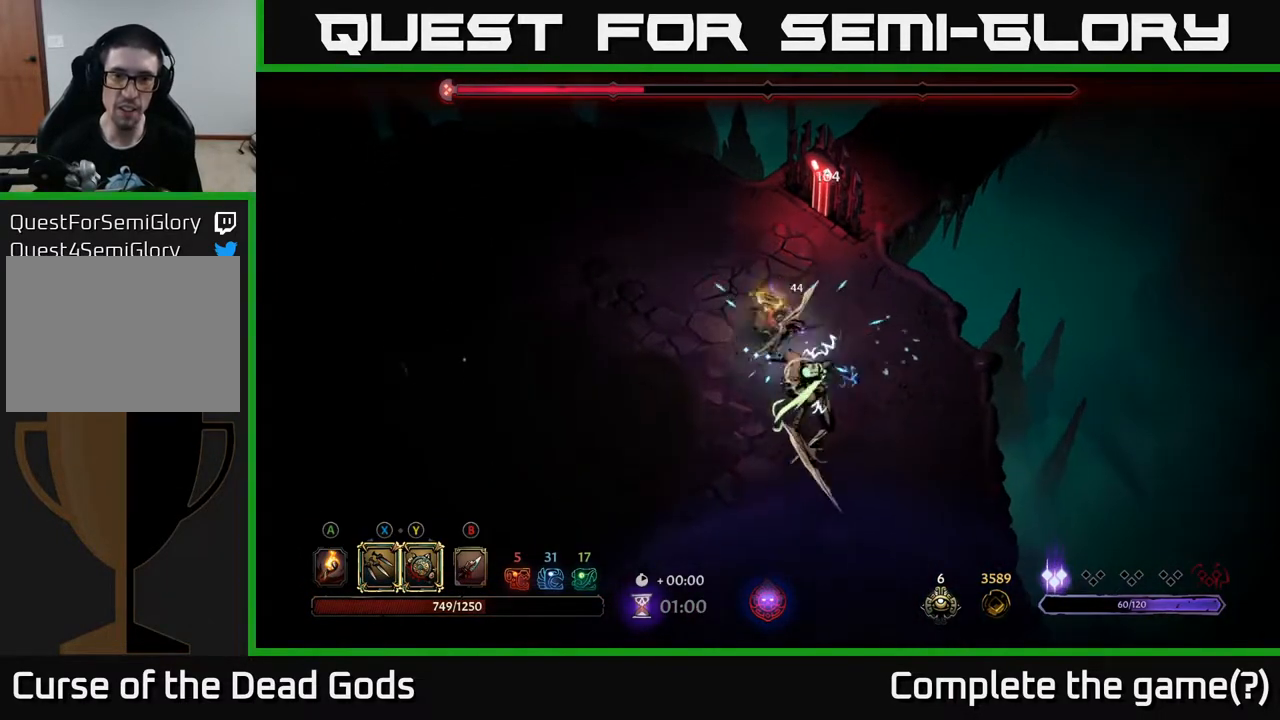
{"buttons": [], "left_stick": "down-right", "right_stick": "center", "events": [[83, "X", "up"]]}
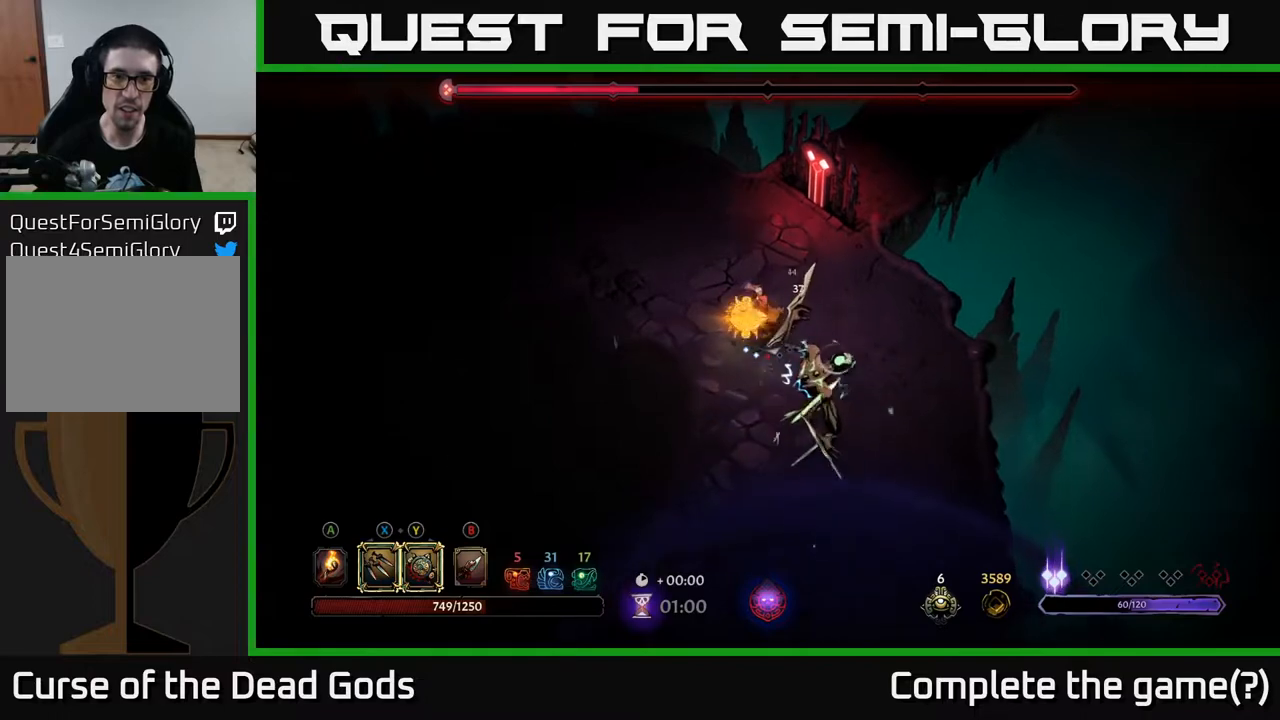
{"buttons": ["Y"], "left_stick": "down", "right_stick": "center", "events": [[33, "left_stick", "center"], [183, "left_stick", "down"], [267, "Y", "down"]]}
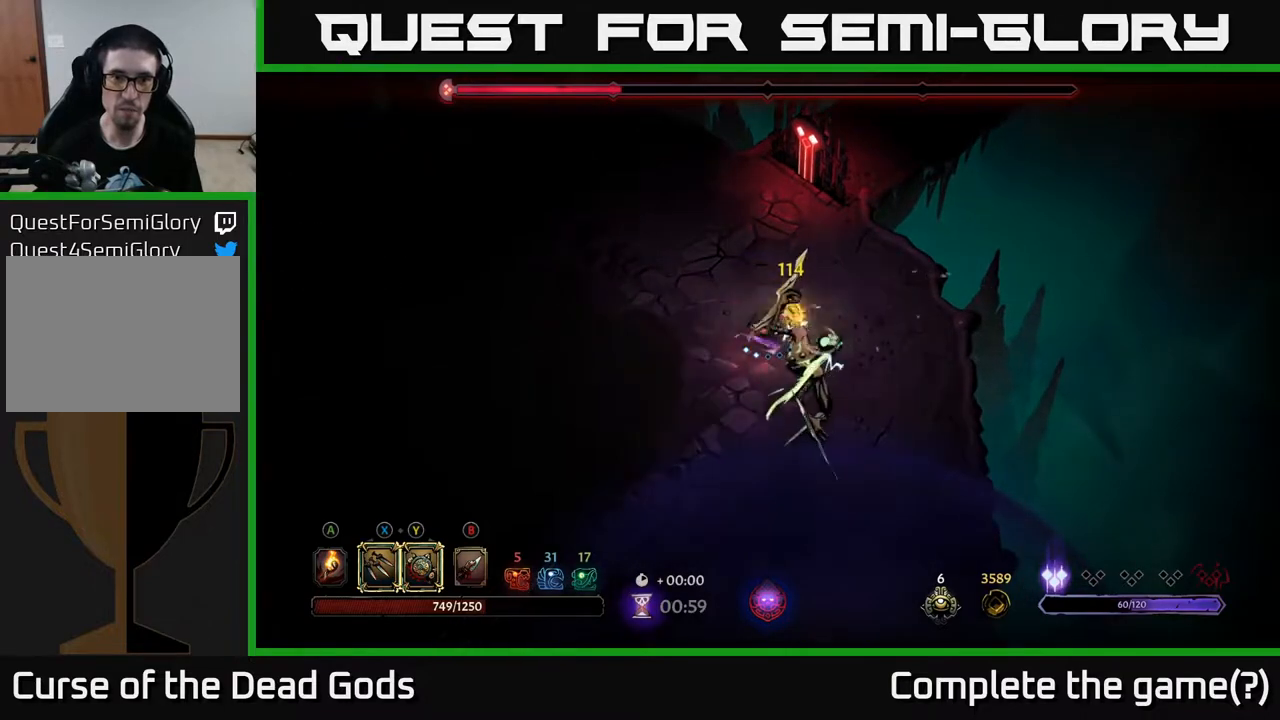
{"buttons": [], "left_stick": "down-right", "right_stick": "center", "events": [[283, "Y", "up"], [400, "left_stick", "down-right"]]}
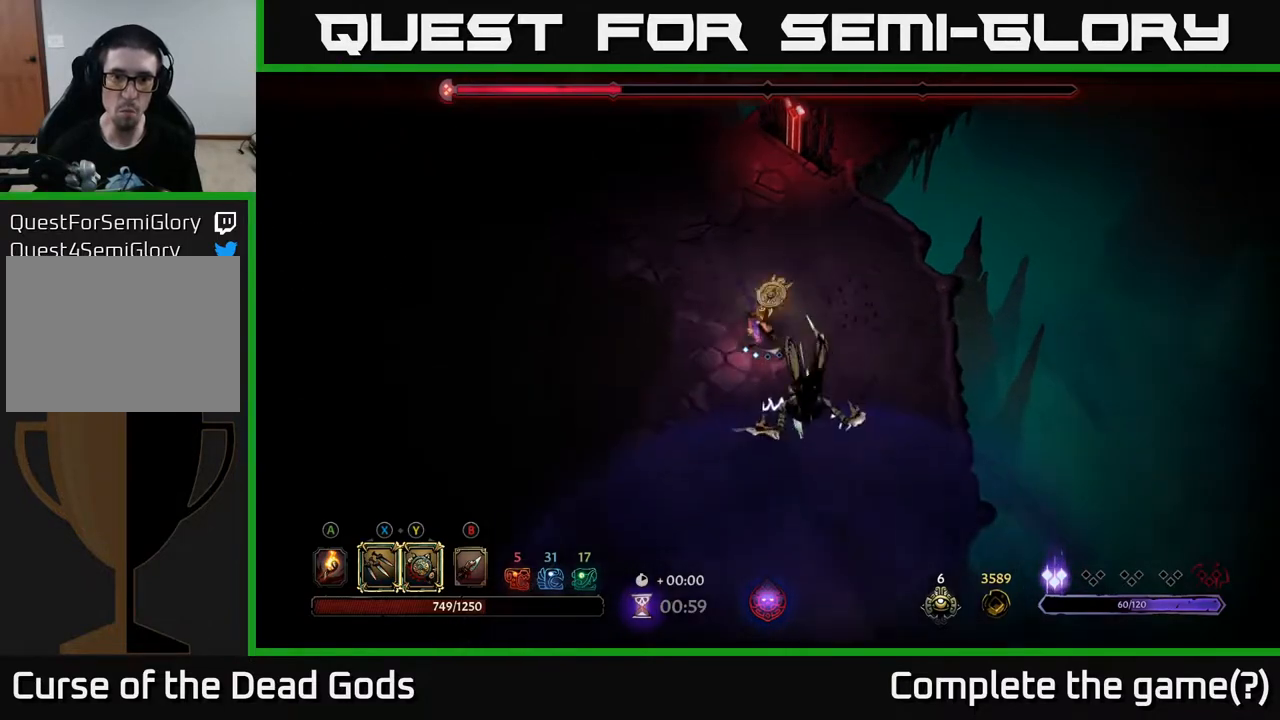
{"buttons": [], "left_stick": "up-left", "right_stick": "center", "events": [[283, "left_stick", "down-left"], [350, "left_stick", "center"], [483, "left_stick", "up-left"]]}
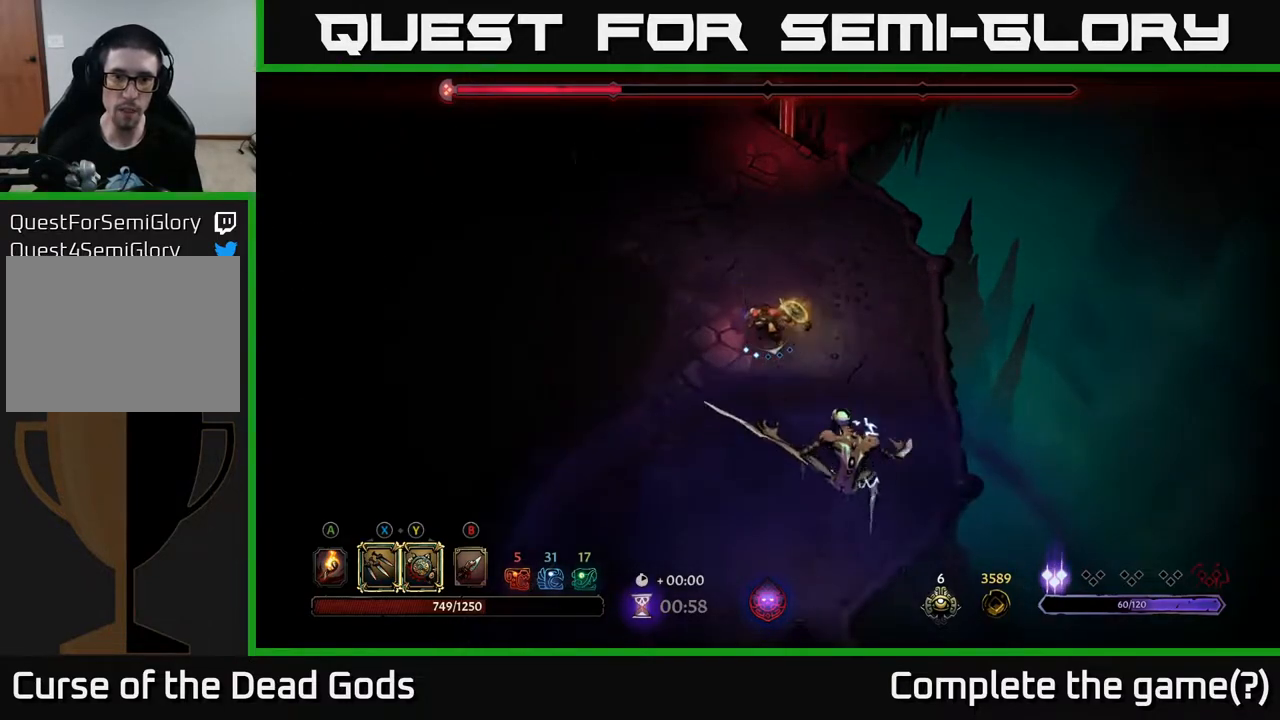
{"buttons": [], "left_stick": "up-left", "right_stick": "center", "events": []}
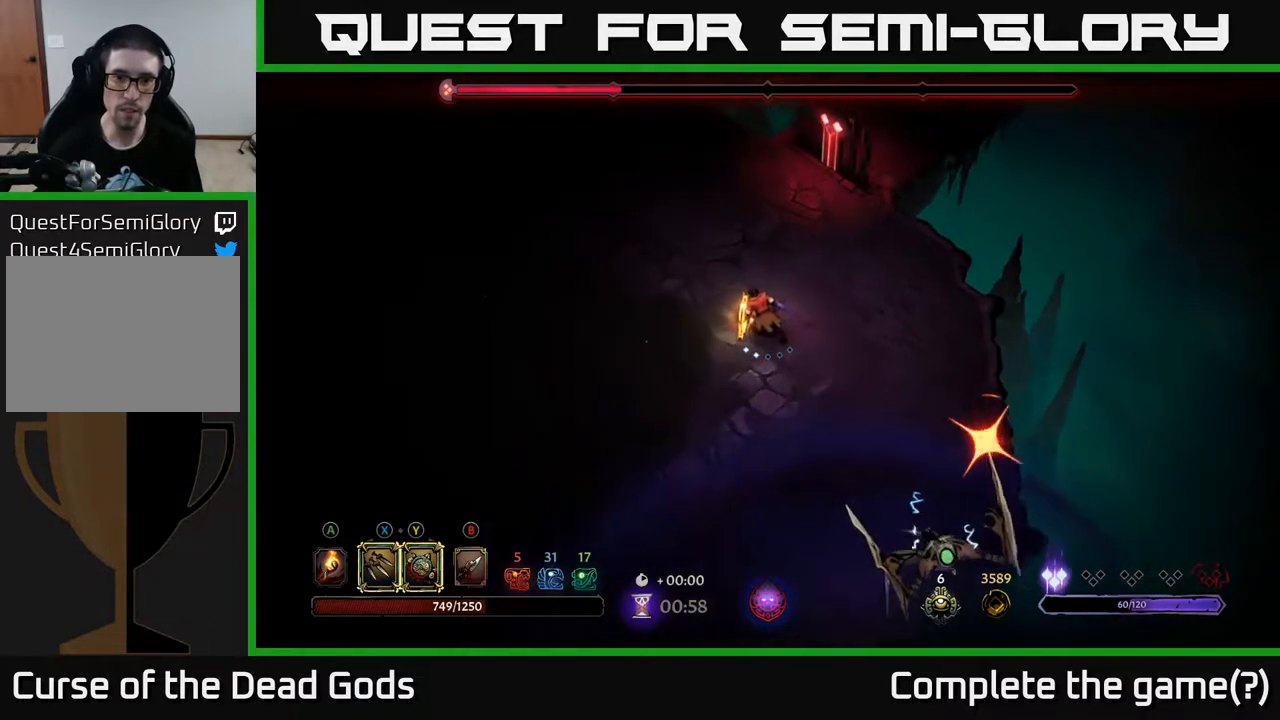
{"buttons": ["R2"], "left_stick": "left", "right_stick": "center", "events": [[283, "R2", "down"], [383, "left_stick", "left"]]}
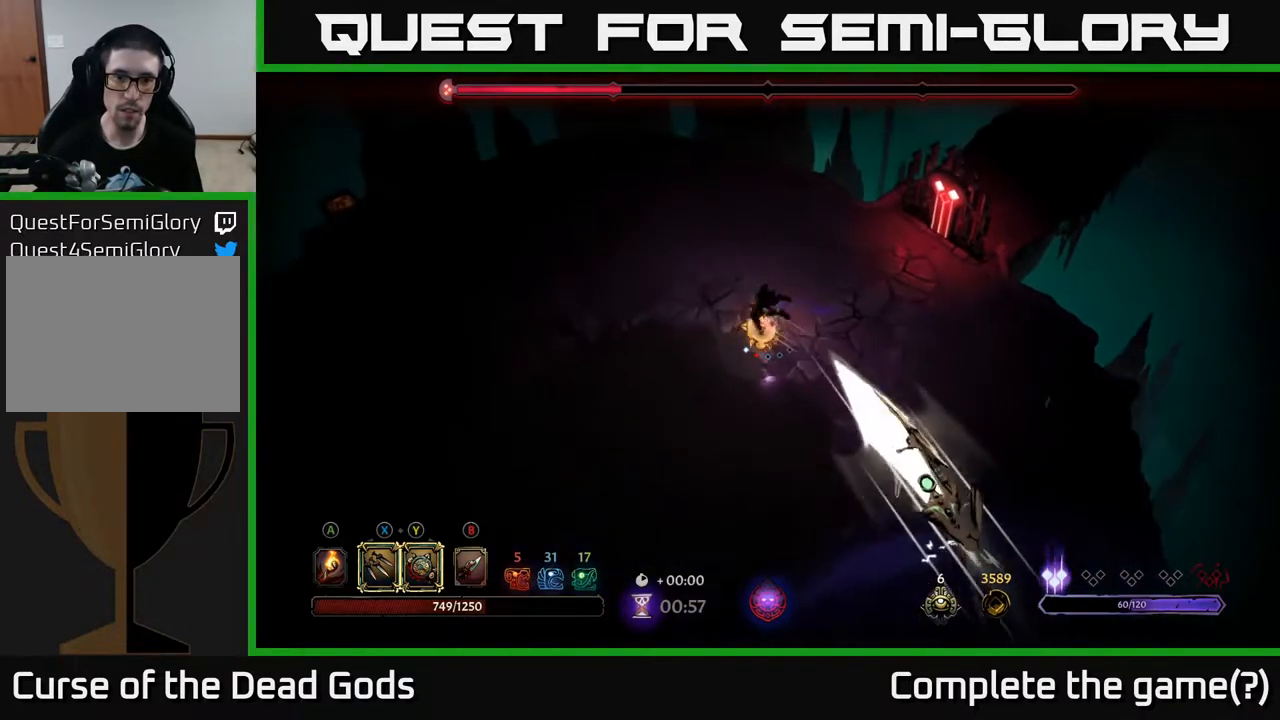
{"buttons": [], "left_stick": "down-right", "right_stick": "center", "events": [[33, "left_stick", "down-left"], [167, "R2", "up"], [300, "left_stick", "down"], [400, "left_stick", "down-right"]]}
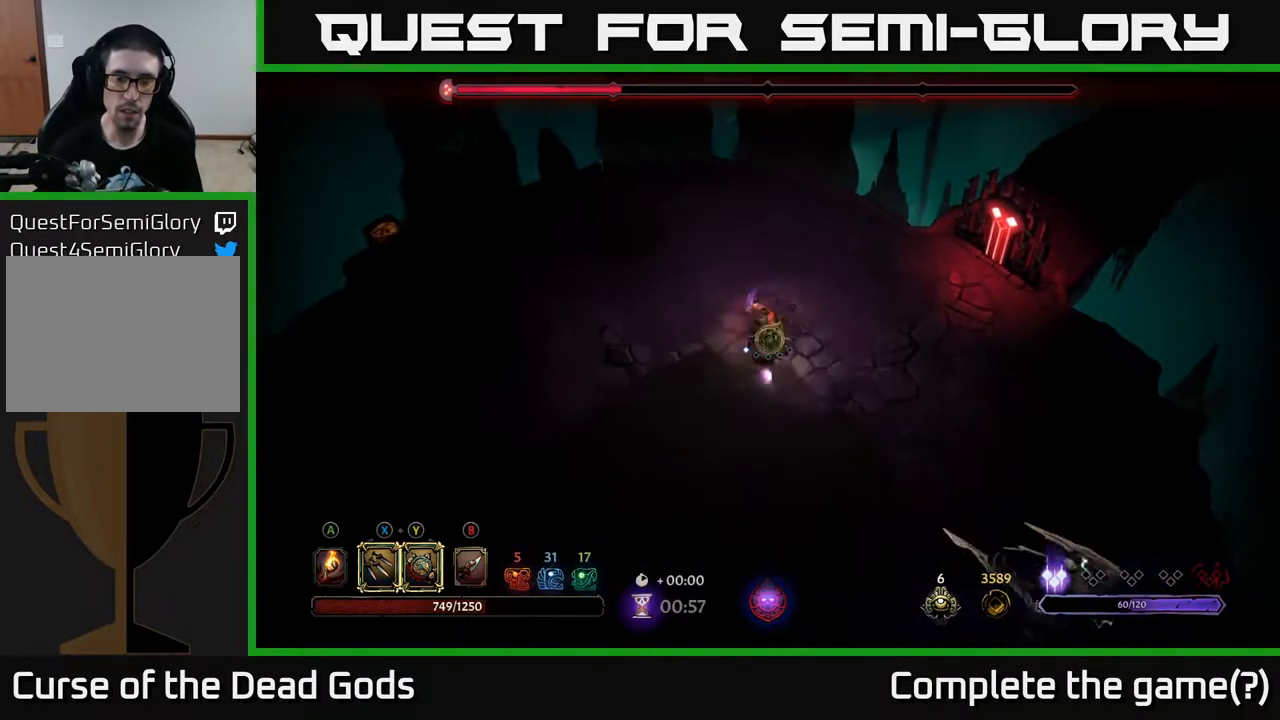
{"buttons": [], "left_stick": "left", "right_stick": "center", "events": [[333, "left_stick", "center"], [467, "left_stick", "left"]]}
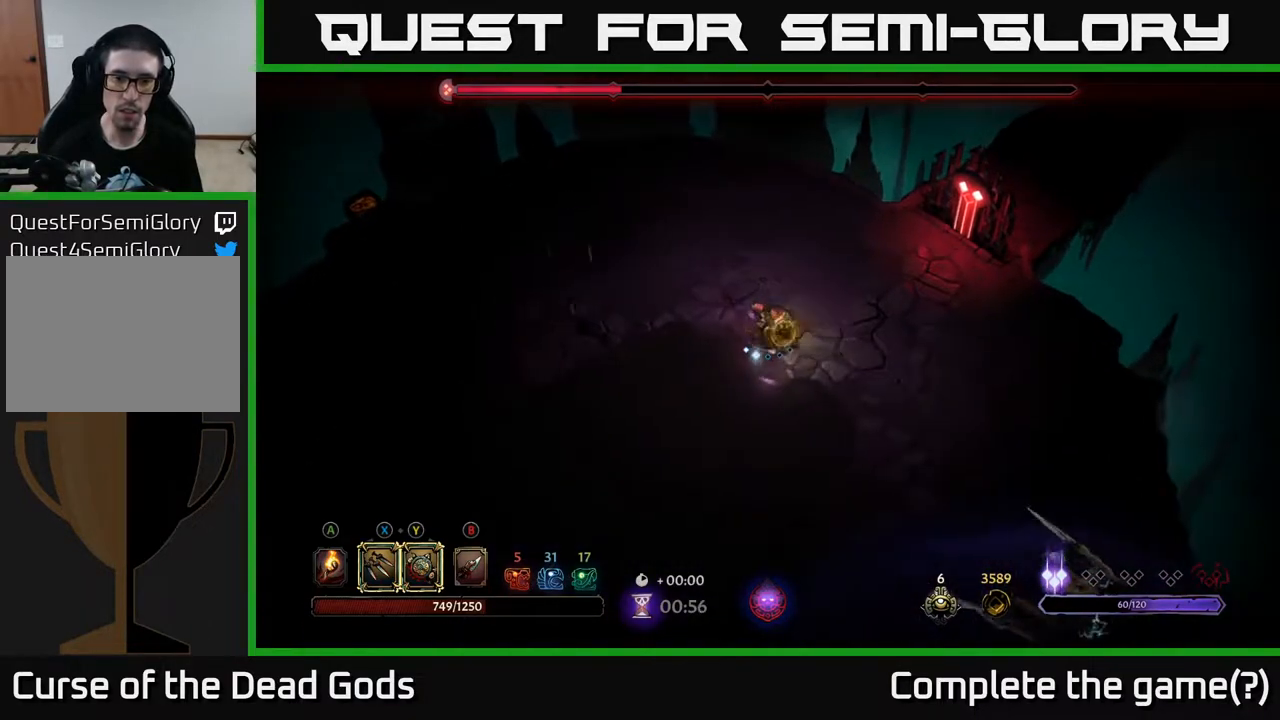
{"buttons": [], "left_stick": "down", "right_stick": "center", "events": [[167, "left_stick", "down-left"], [433, "left_stick", "down"]]}
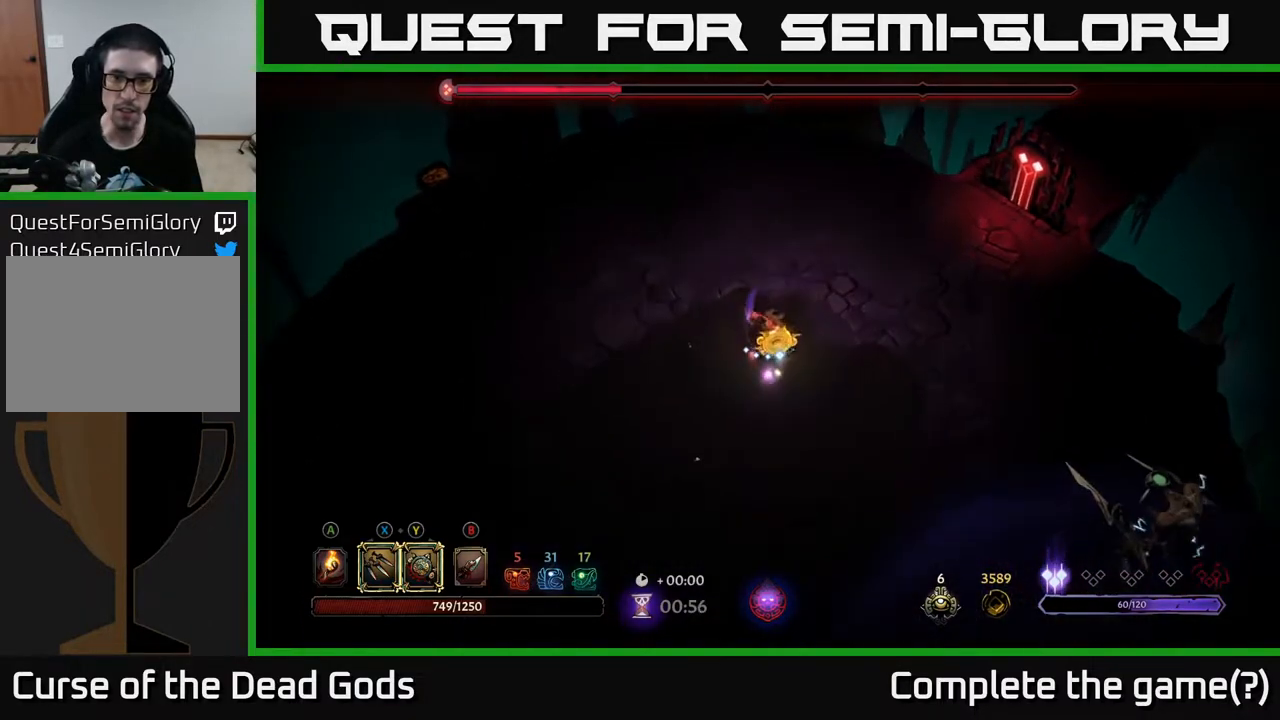
{"buttons": [], "left_stick": "down-right", "right_stick": "center", "events": [[33, "left_stick", "down-right"]]}
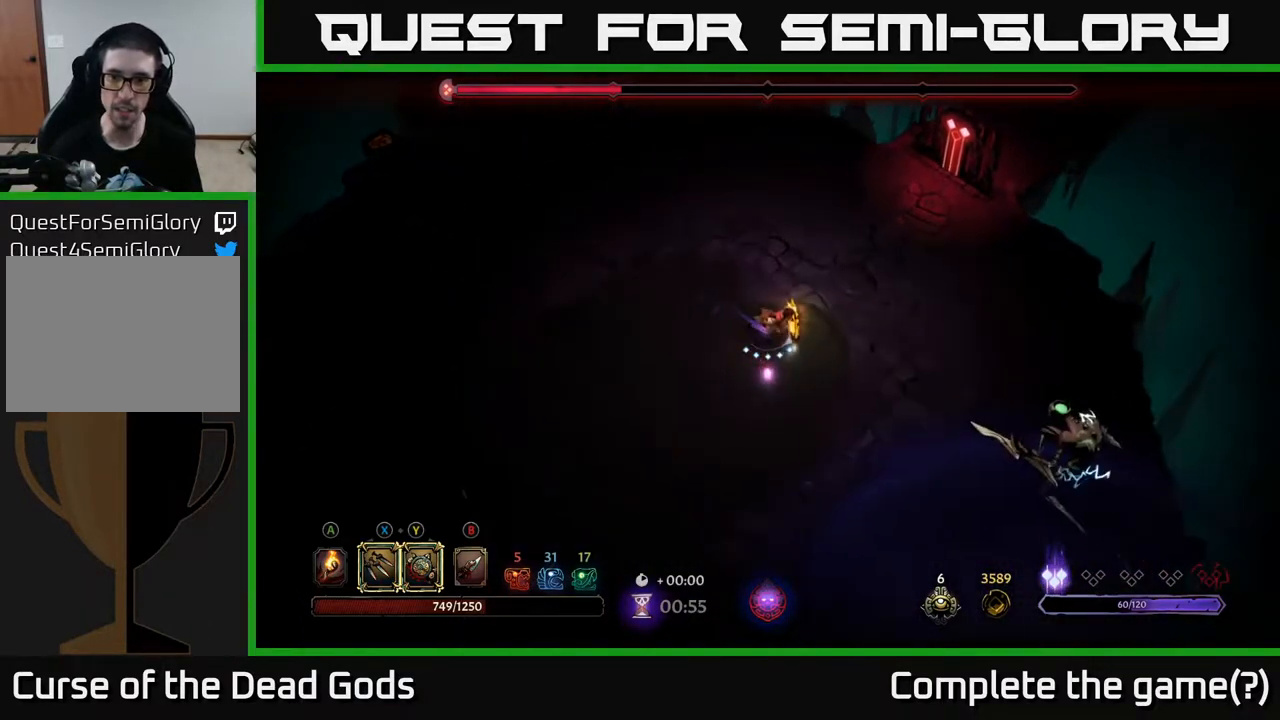
{"buttons": ["Y"], "left_stick": "down-right", "right_stick": "center", "events": [[250, "Y", "down"]]}
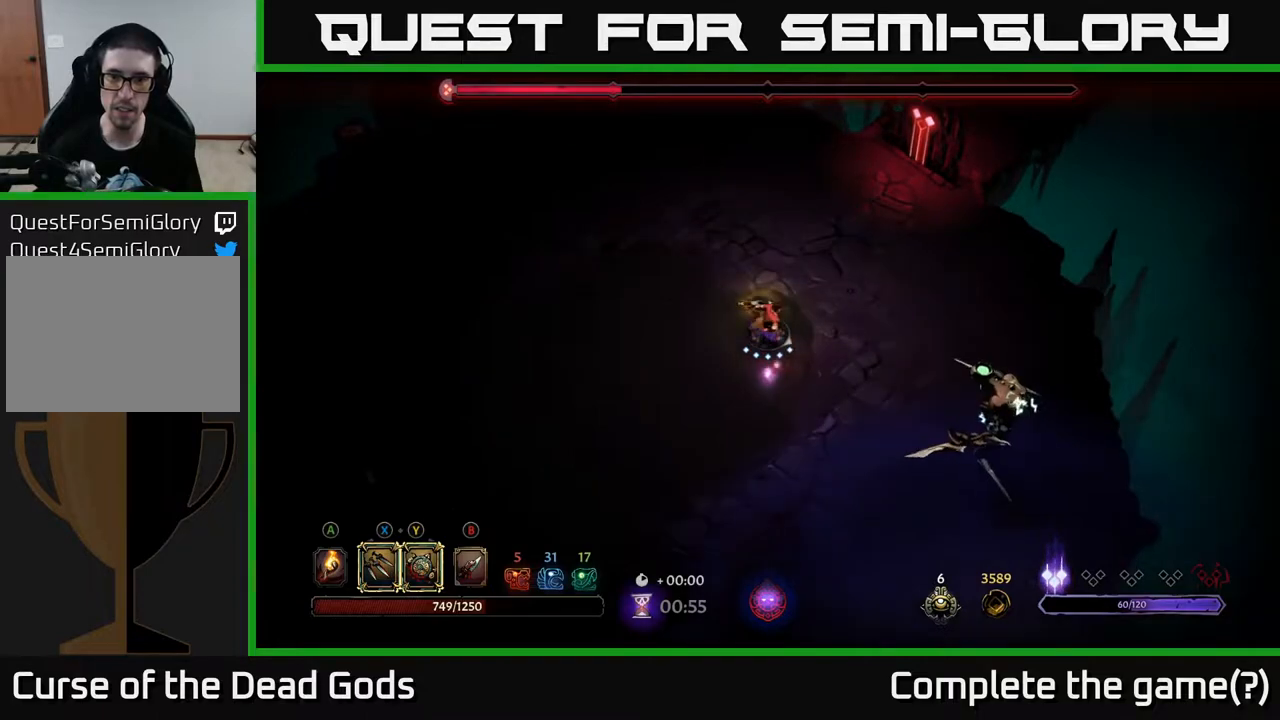
{"buttons": [], "left_stick": "down-right", "right_stick": "center", "events": [[383, "Y", "up"]]}
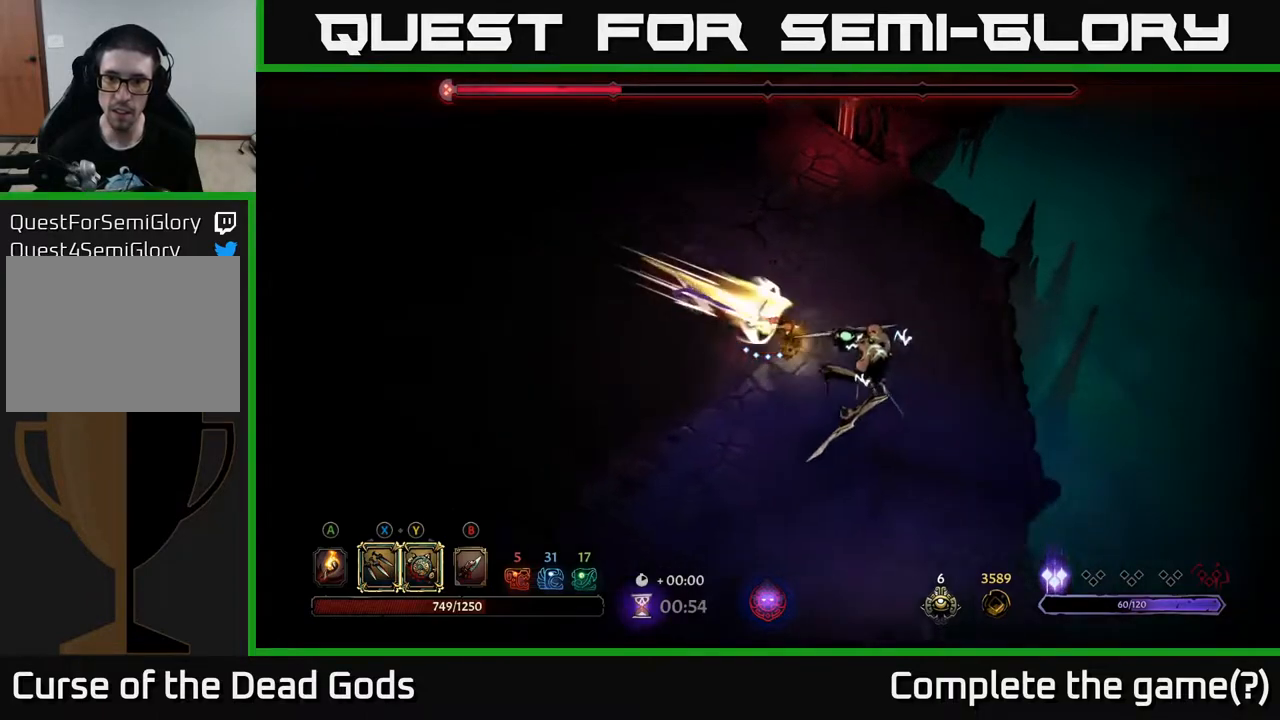
{"buttons": ["X"], "left_stick": "down-right", "right_stick": "center", "events": [[200, "X", "down"], [283, "X", "up"], [483, "X", "down"]]}
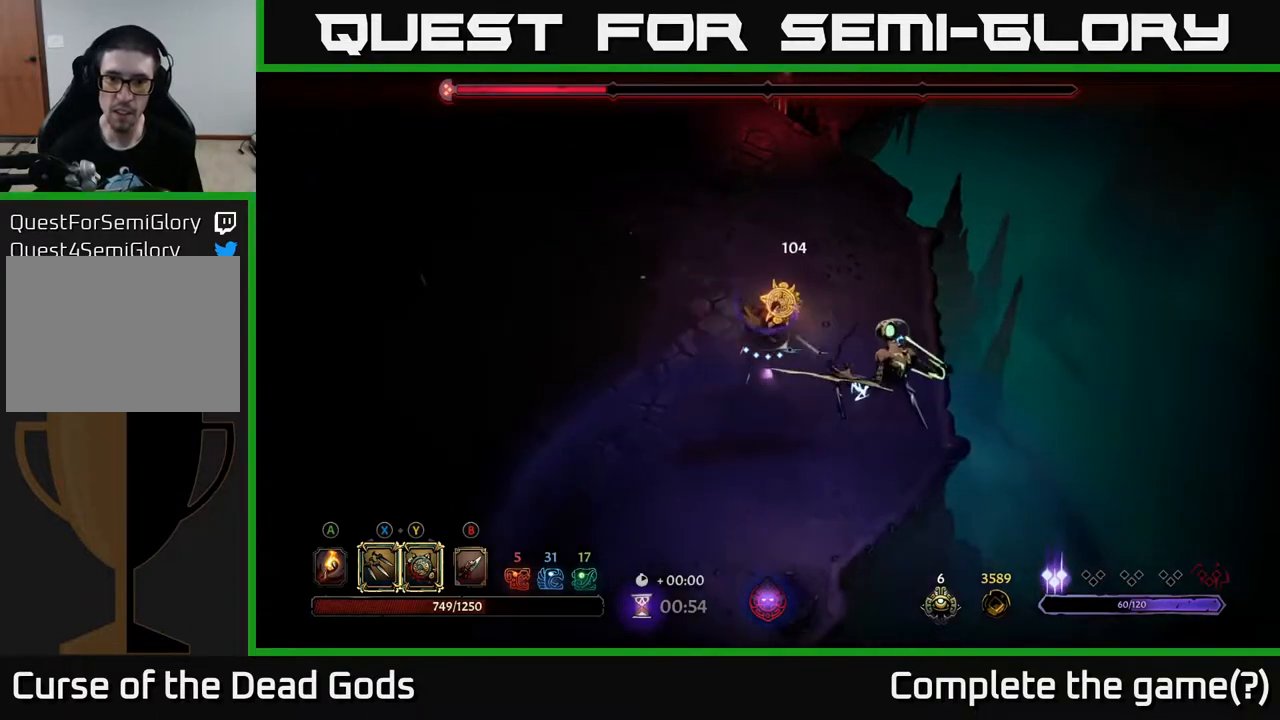
{"buttons": [], "left_stick": "down-right", "right_stick": "center", "events": [[100, "X", "up"], [250, "X", "down"], [383, "X", "up"]]}
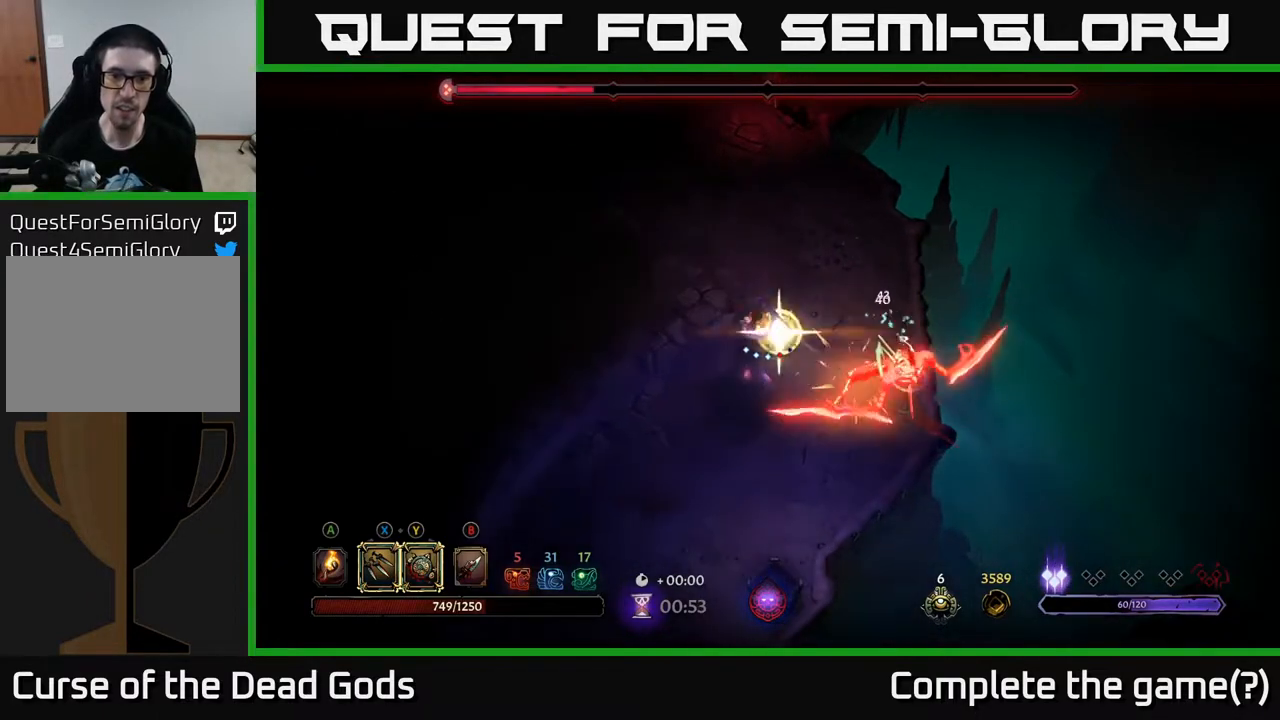
{"buttons": [], "left_stick": "center", "right_stick": "center", "events": [[333, "left_stick", "center"]]}
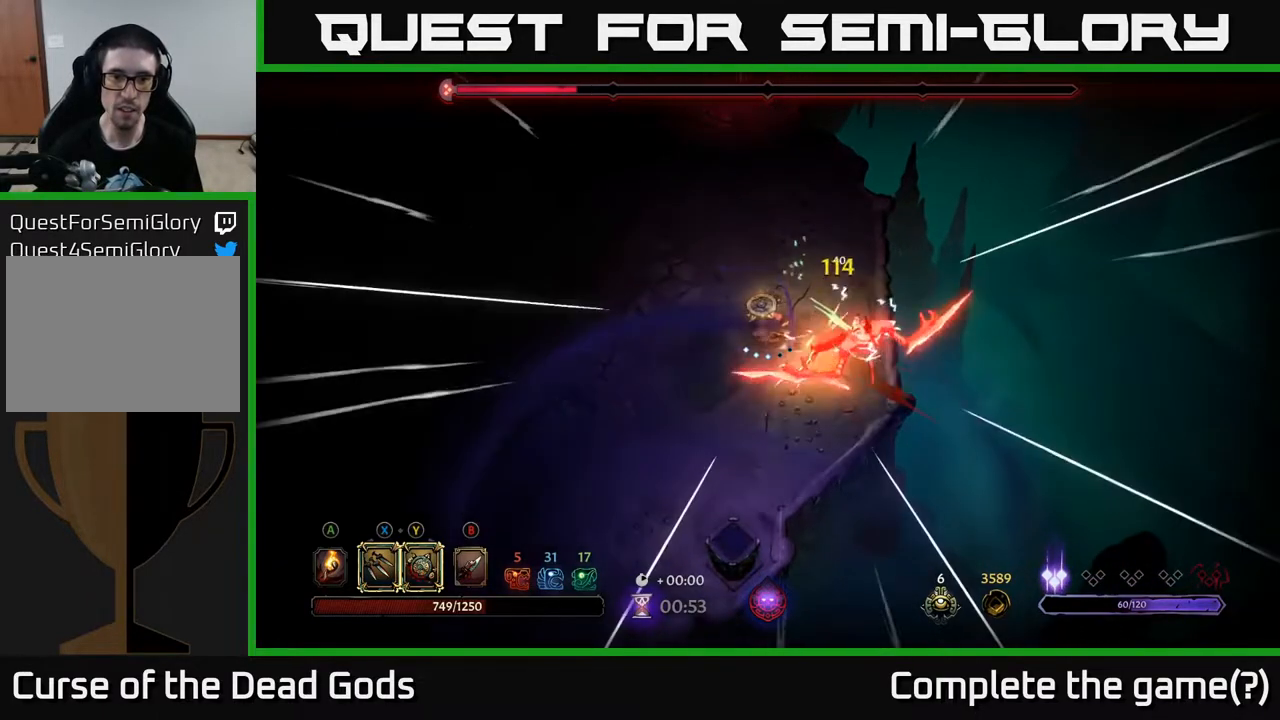
{"buttons": ["Y"], "left_stick": "down-right", "right_stick": "center", "events": [[17, "left_stick", "down-right"], [83, "Y", "down"]]}
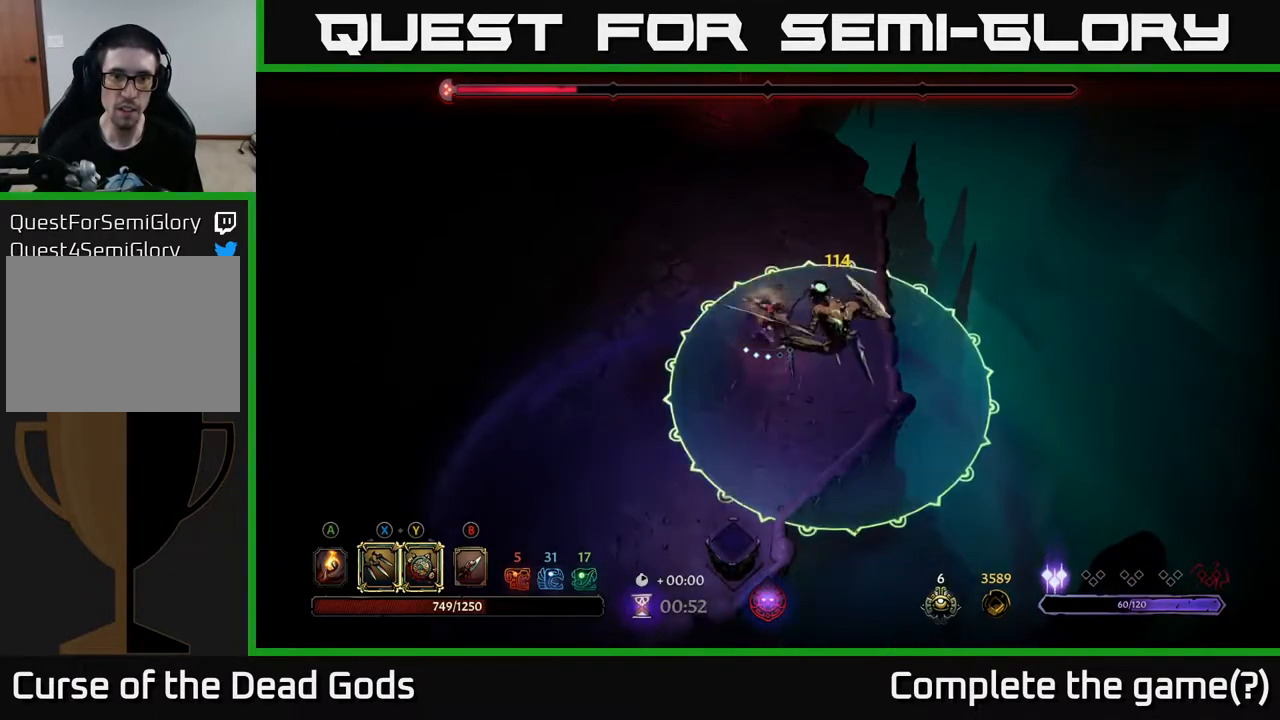
{"buttons": [], "left_stick": "down-right", "right_stick": "center", "events": [[417, "Y", "up"]]}
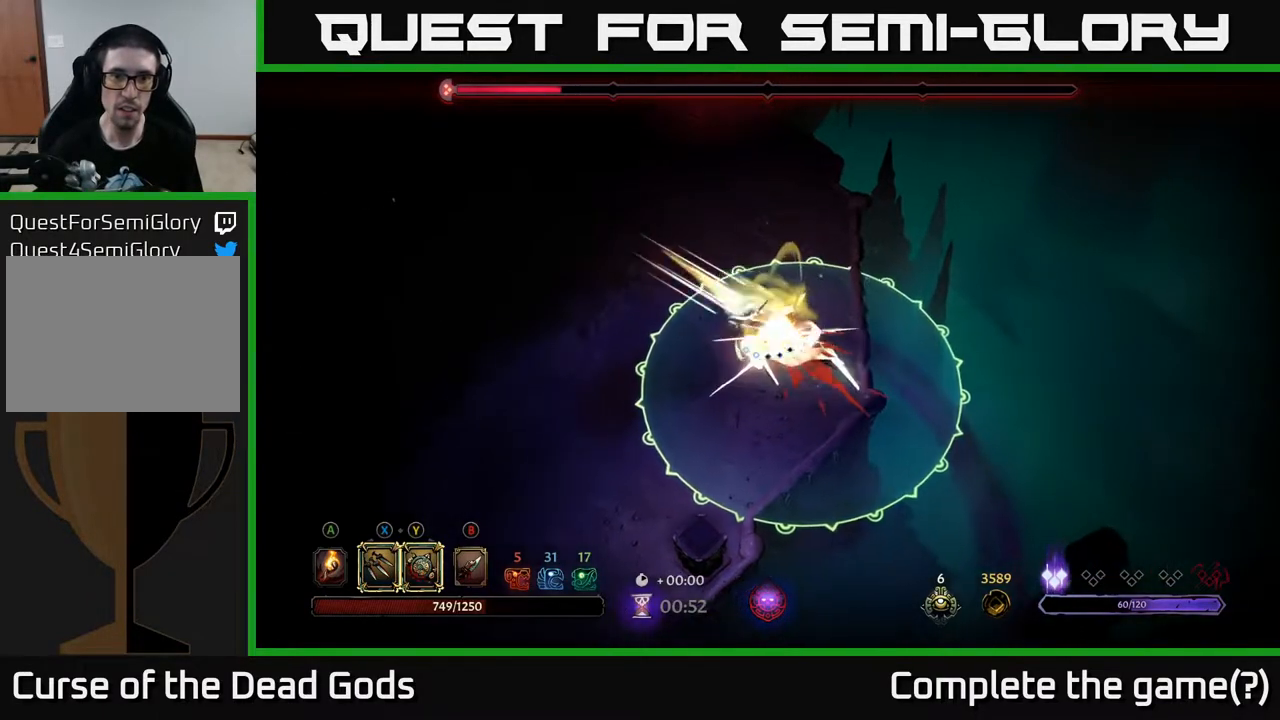
{"buttons": [], "left_stick": "up-left", "right_stick": "center", "events": [[150, "left_stick", "up-left"], [183, "R2", "down"], [350, "R2", "up"]]}
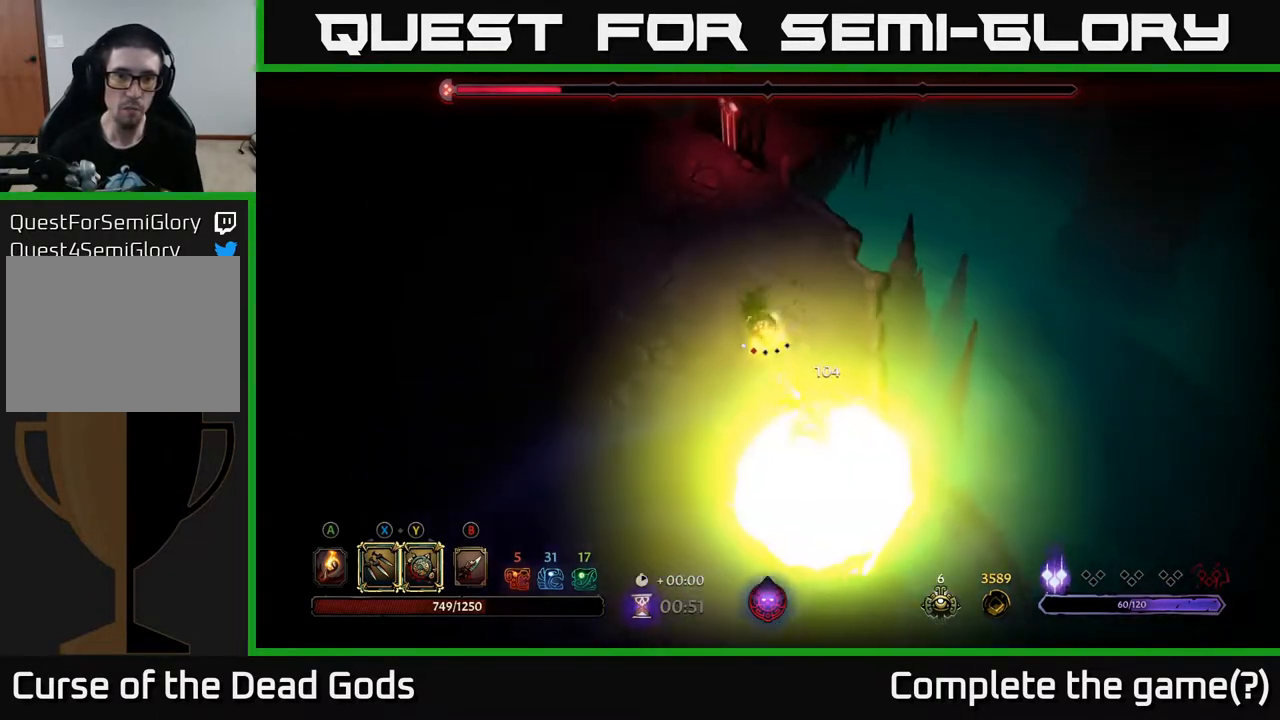
{"buttons": [], "left_stick": "up-left", "right_stick": "center", "events": []}
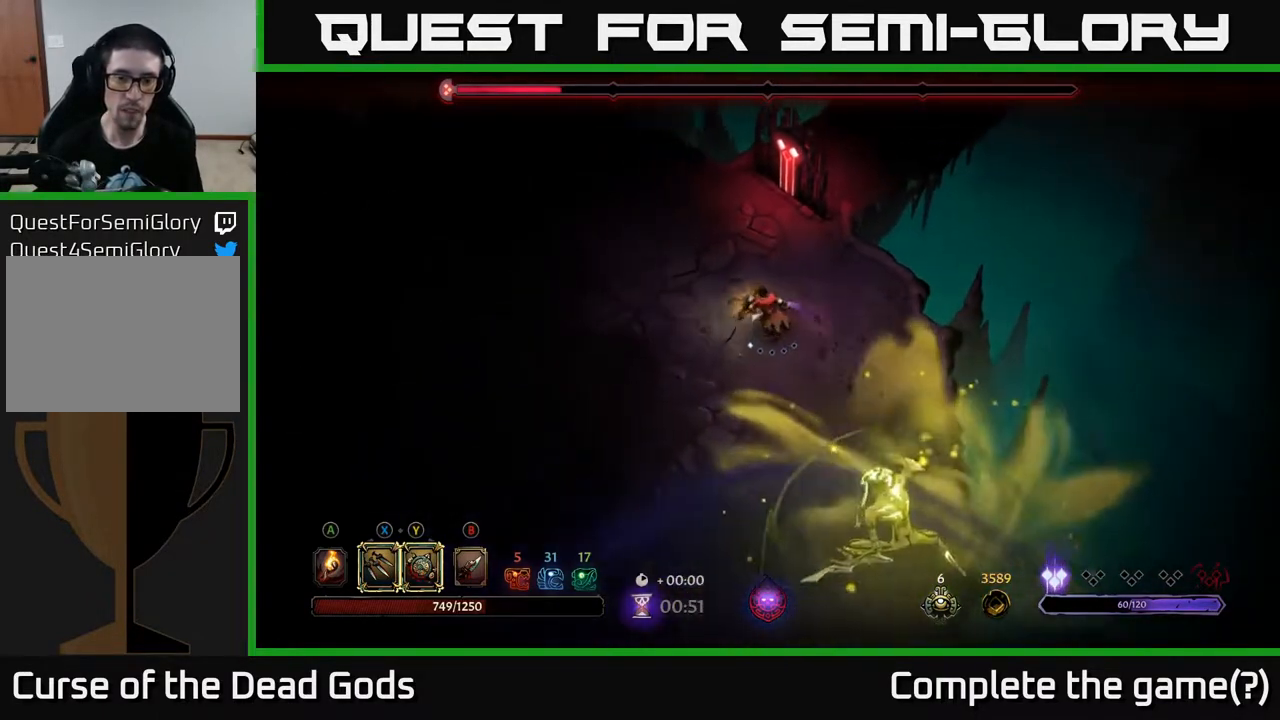
{"buttons": [], "left_stick": "left", "right_stick": "center", "events": [[200, "left_stick", "left"]]}
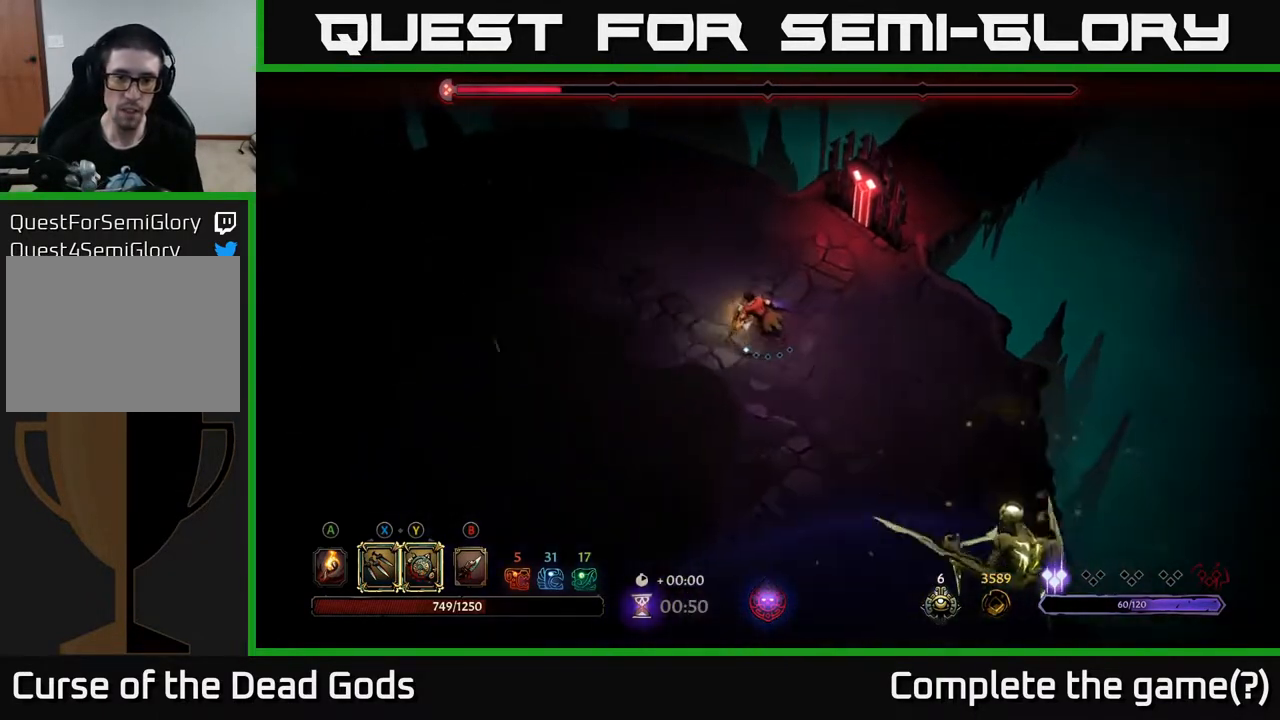
{"buttons": [], "left_stick": "left", "right_stick": "center", "events": []}
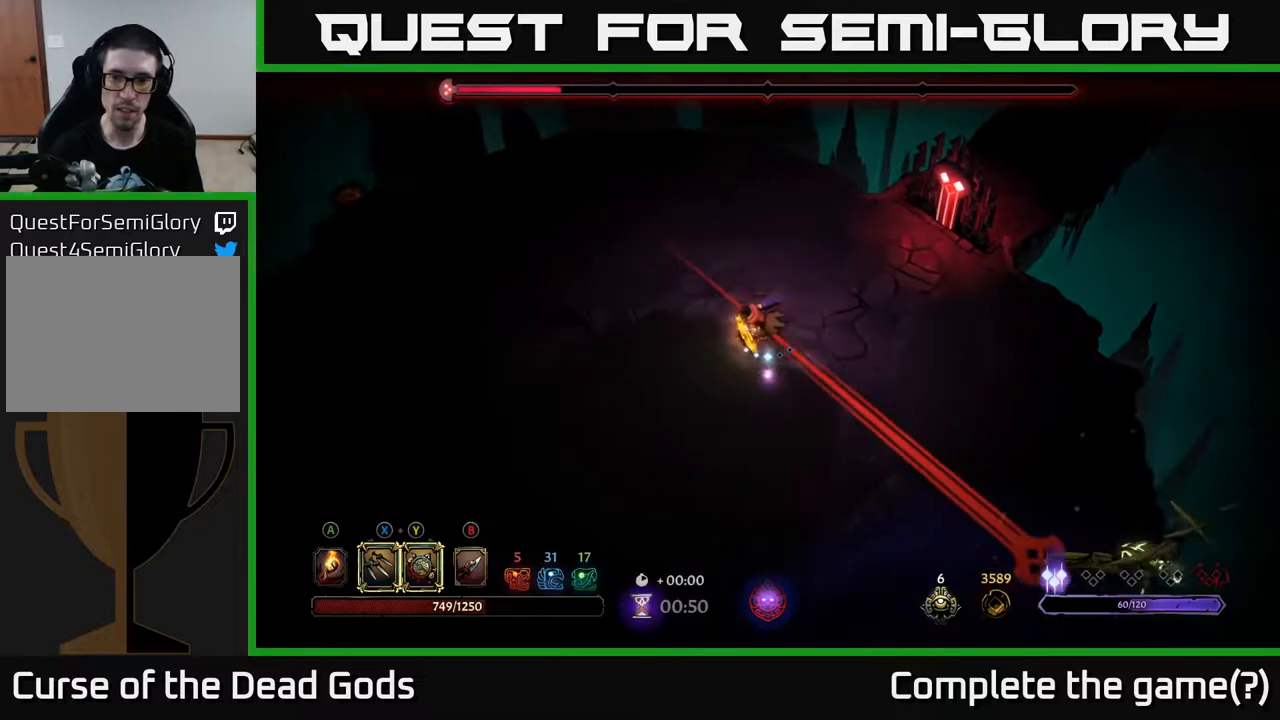
{"buttons": [], "left_stick": "down-left", "right_stick": "center", "events": [[267, "R2", "down"], [267, "left_stick", "down-left"], [467, "R2", "up"]]}
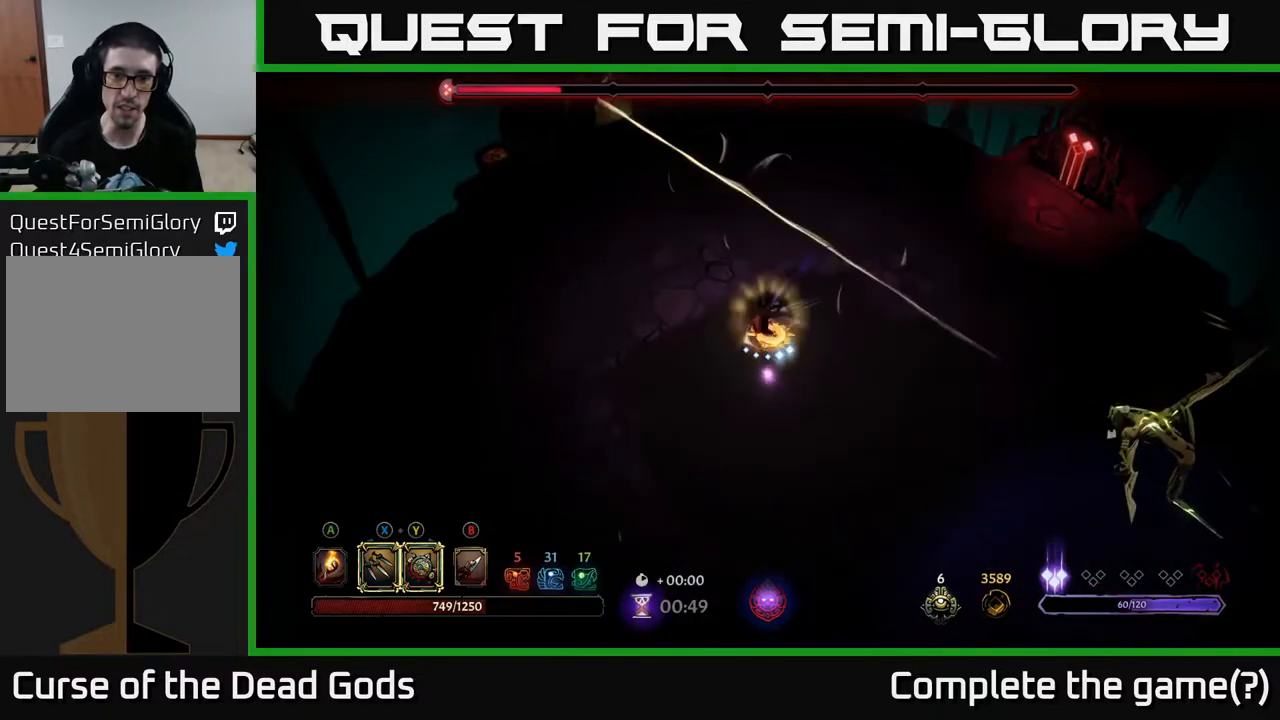
{"buttons": [], "left_stick": "down-right", "right_stick": "center", "events": [[50, "left_stick", "down"], [417, "left_stick", "down-right"]]}
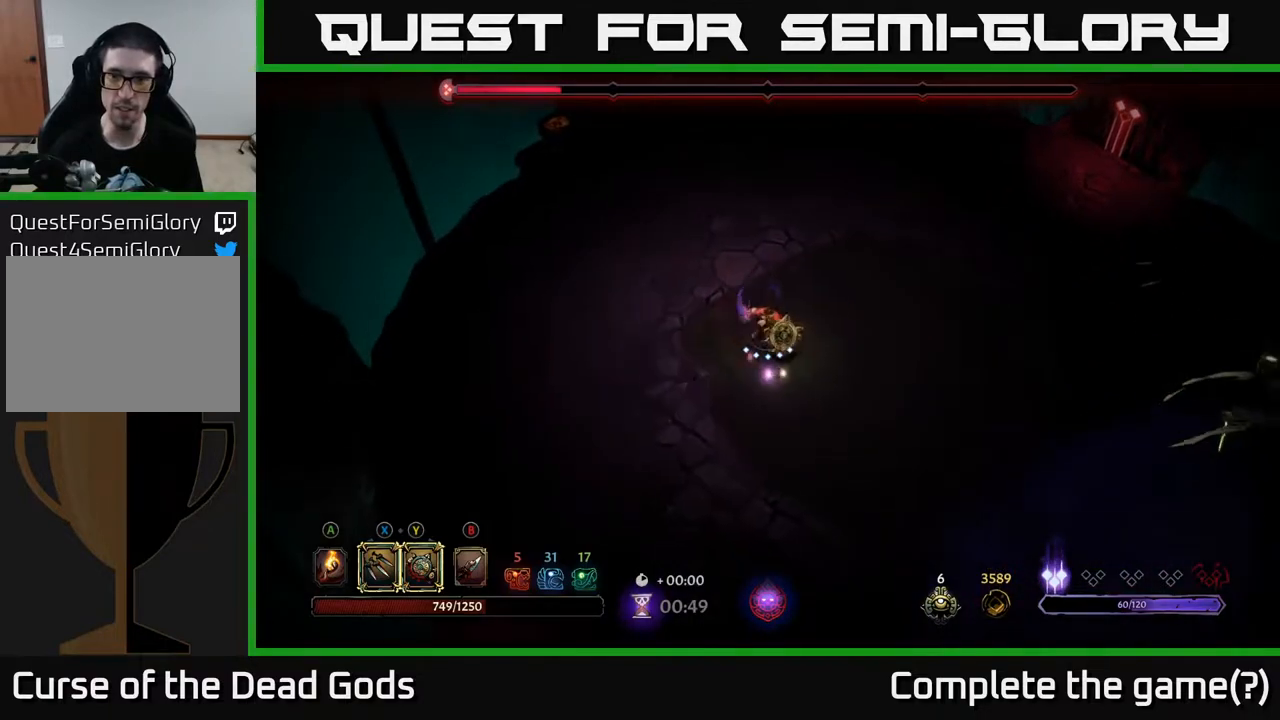
{"buttons": [], "left_stick": "down-right", "right_stick": "center", "events": [[133, "R2", "down"], [367, "R2", "up"]]}
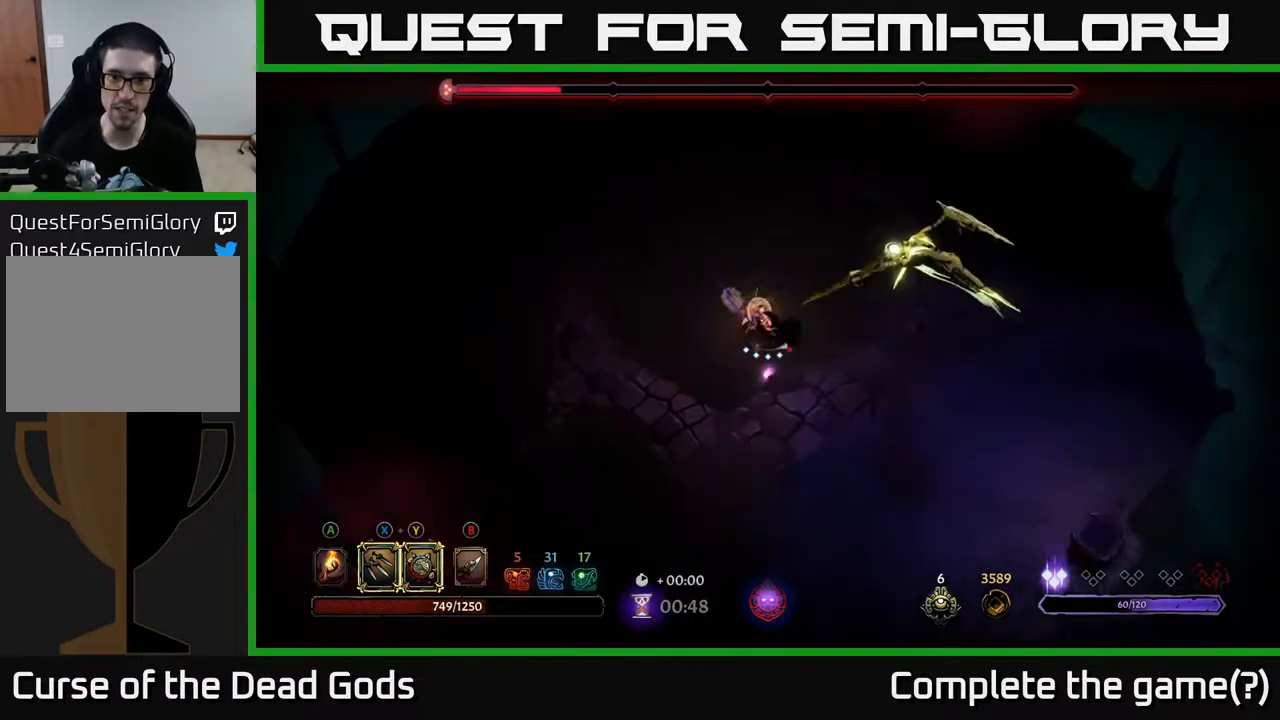
{"buttons": ["Y"], "left_stick": "right", "right_stick": "center", "events": [[100, "Y", "down"], [133, "left_stick", "right"]]}